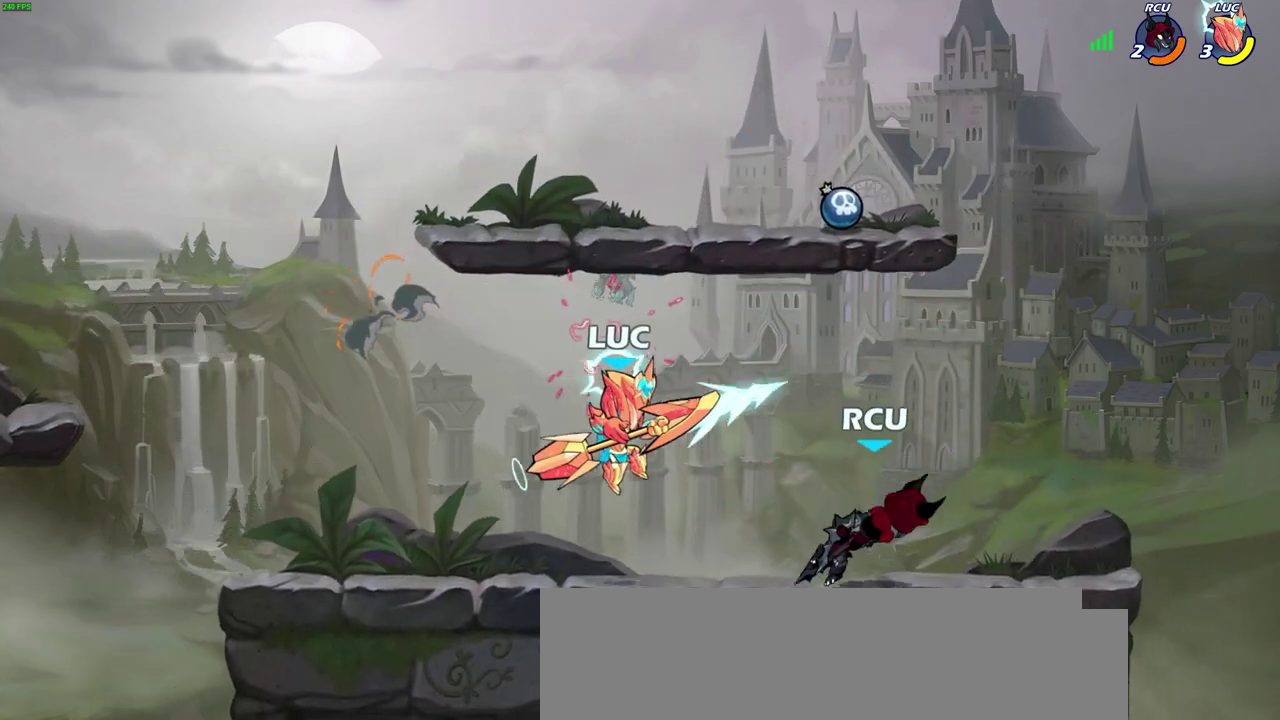
Gameplay with a controller (PlayStation layout); each line is a JSON object with the inputs held at the frame after it (dt_ms = milliseconds from this image to that frame). "events" lists button and stick changes between this image and that frame as [ms after this image, input, new state], when the widget could be followed in between.
{"dt_ms": 300, "buttons": [], "left_stick": "right", "right_stick": "center", "events": [[67, "SQUARE", "down"], [167, "SQUARE", "up"]]}
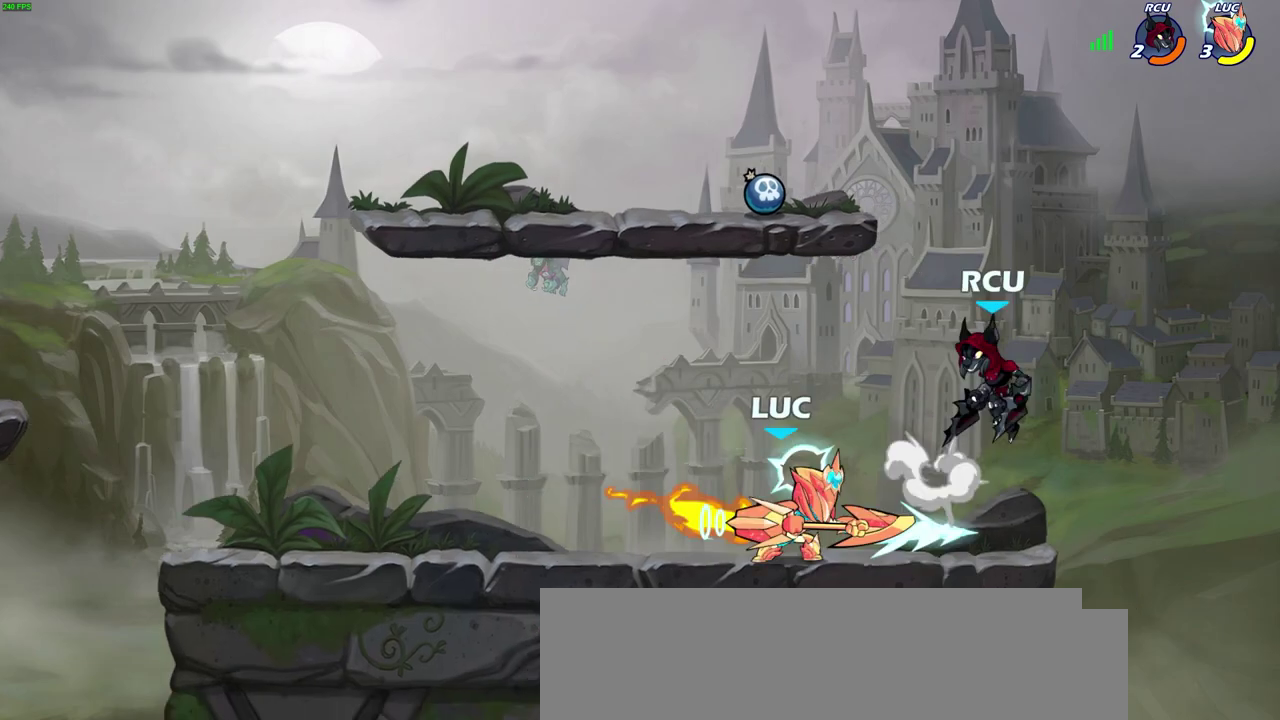
{"dt_ms": 300, "buttons": [], "left_stick": "center", "right_stick": "center", "events": [[50, "left_stick", "center"]]}
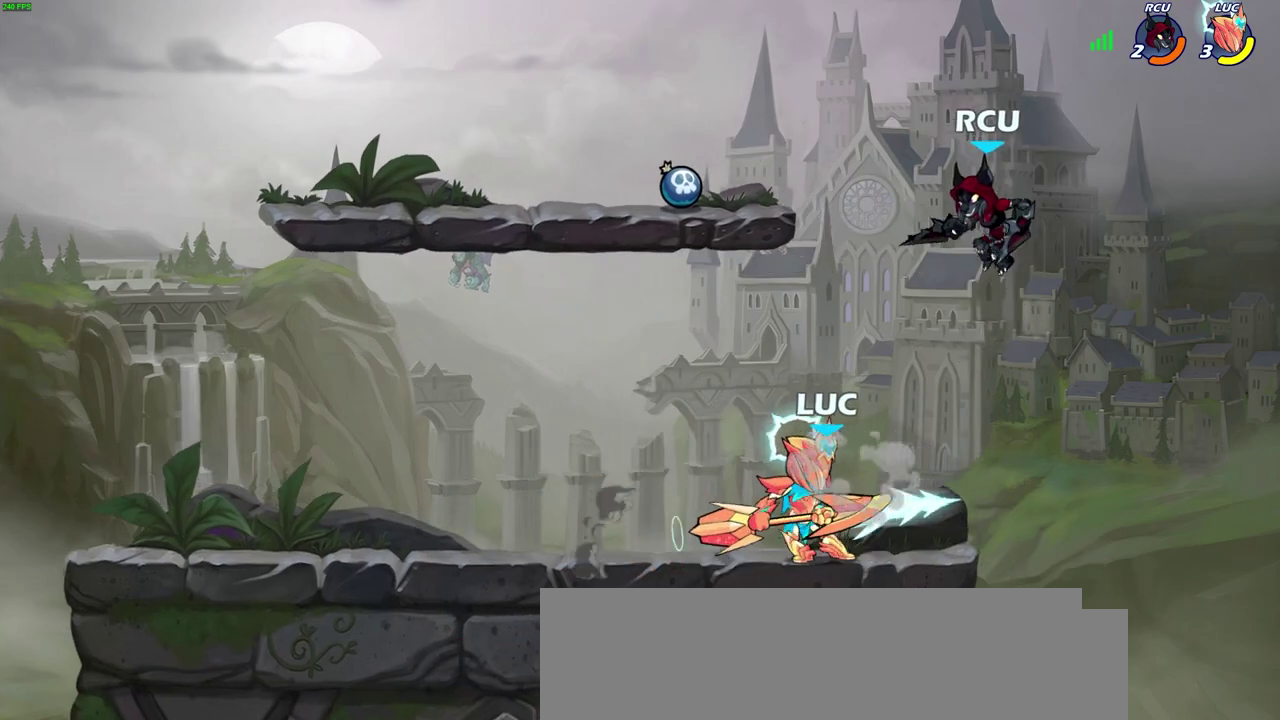
{"dt_ms": 800, "buttons": [], "left_stick": "center", "right_stick": "center", "events": [[267, "left_stick", "down"], [317, "R2", "down"], [350, "left_stick", "center"], [600, "left_stick", "up-right"], [617, "SQUARE", "down"], [650, "R2", "up"], [717, "SQUARE", "up"], [783, "left_stick", "center"]]}
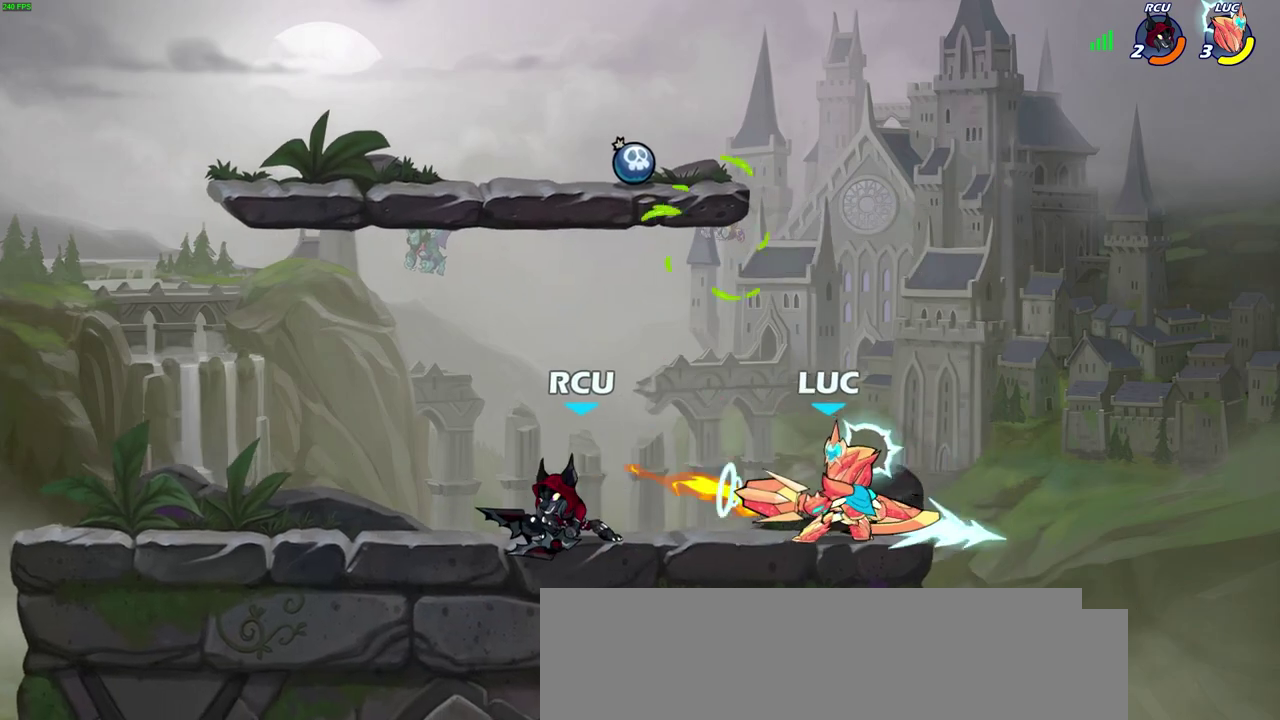
{"dt_ms": 600, "buttons": [], "left_stick": "left", "right_stick": "center", "events": [[483, "left_stick", "left"]]}
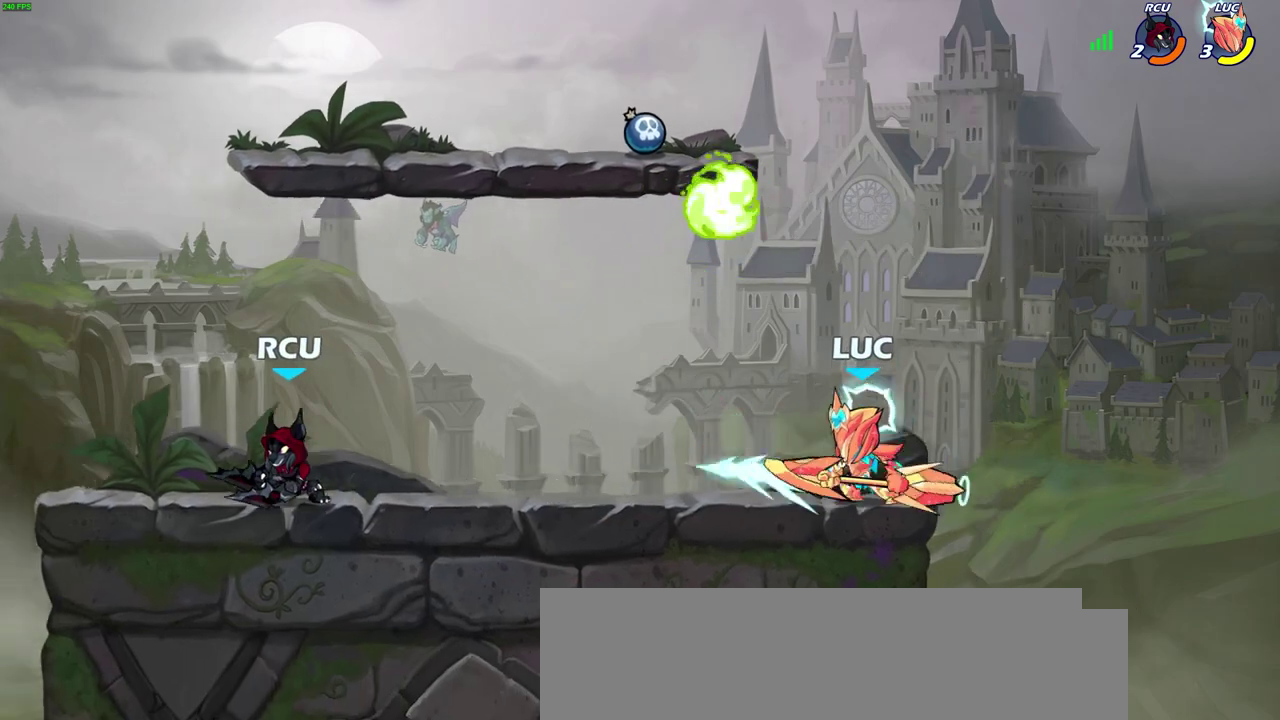
{"dt_ms": 300, "buttons": [], "left_stick": "down-left", "right_stick": "center", "events": [[17, "CROSS", "down"], [267, "CROSS", "up"], [300, "left_stick", "down-left"]]}
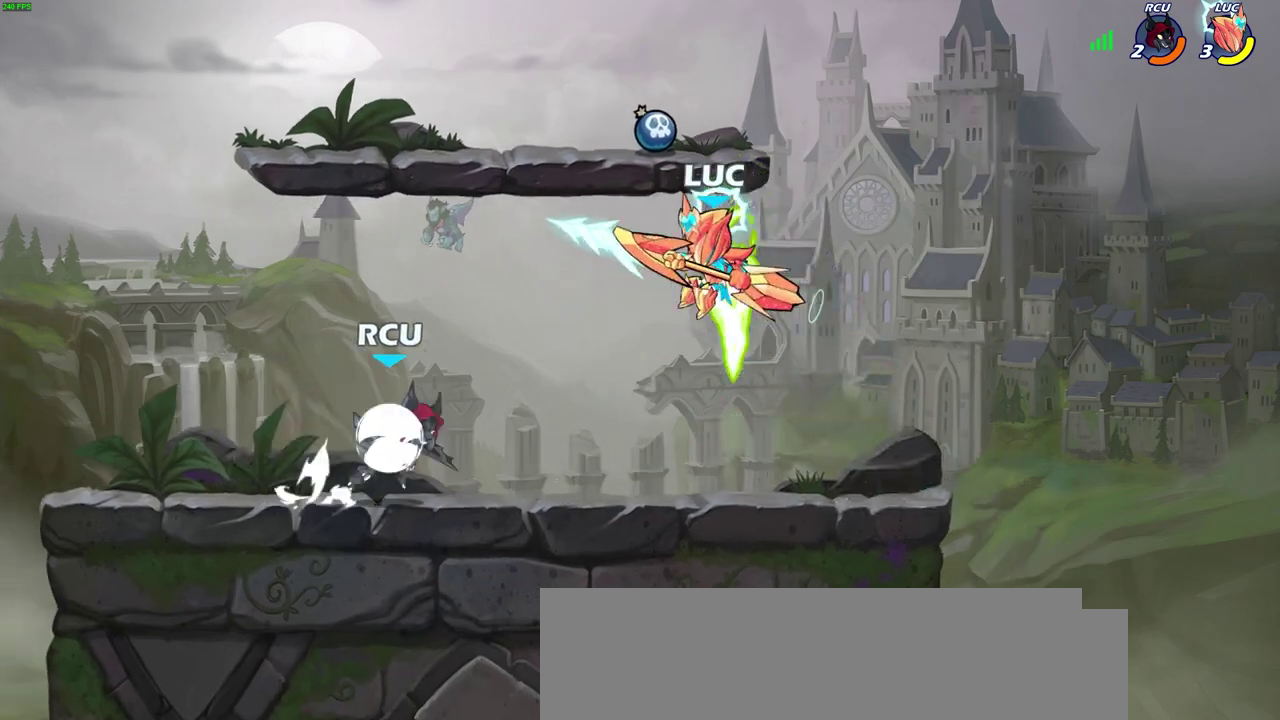
{"dt_ms": 500, "buttons": [], "left_stick": "left", "right_stick": "center", "events": [[17, "SQUARE", "down"], [67, "left_stick", "down"], [117, "SQUARE", "up"], [150, "left_stick", "center"], [200, "left_stick", "up"], [250, "left_stick", "center"], [417, "left_stick", "left"]]}
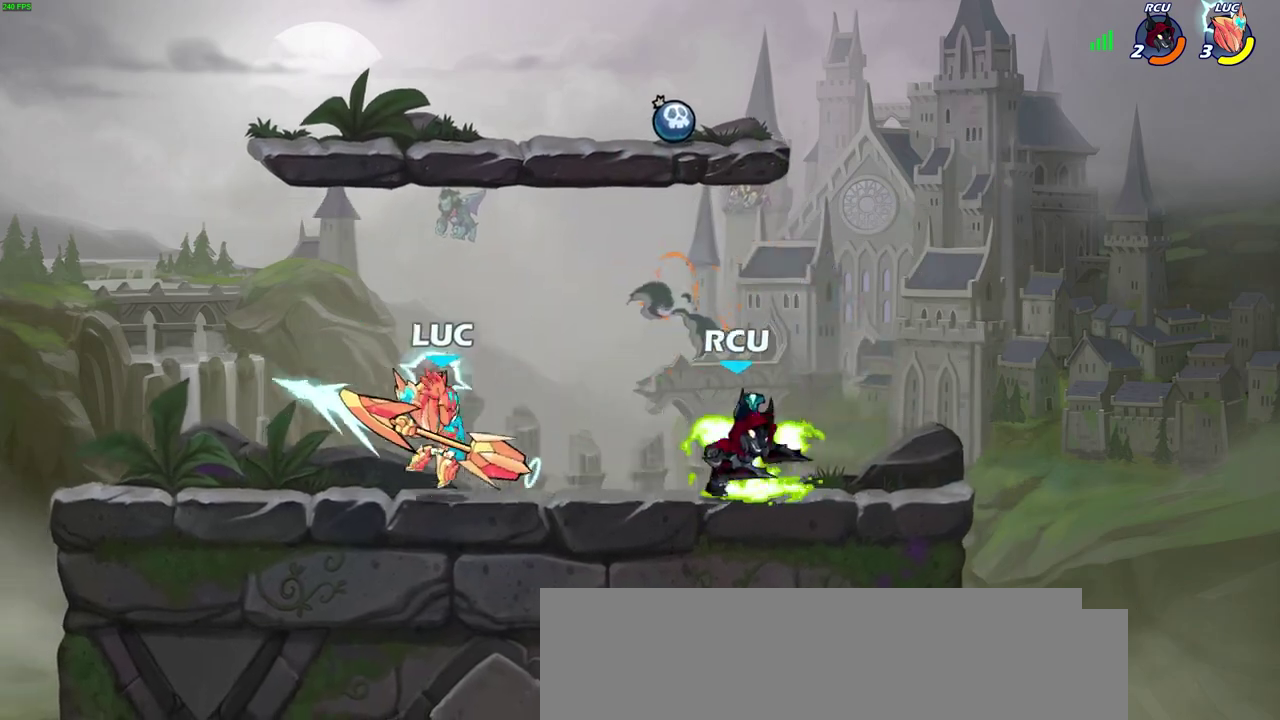
{"dt_ms": 700, "buttons": [], "left_stick": "right", "right_stick": "center", "events": [[333, "left_stick", "right"], [450, "R2", "down"], [533, "CROSS", "down"], [567, "R2", "up"], [583, "SQUARE", "down"], [650, "CROSS", "up"], [650, "right_stick", "down-left"], [683, "SQUARE", "up"], [700, "right_stick", "center"]]}
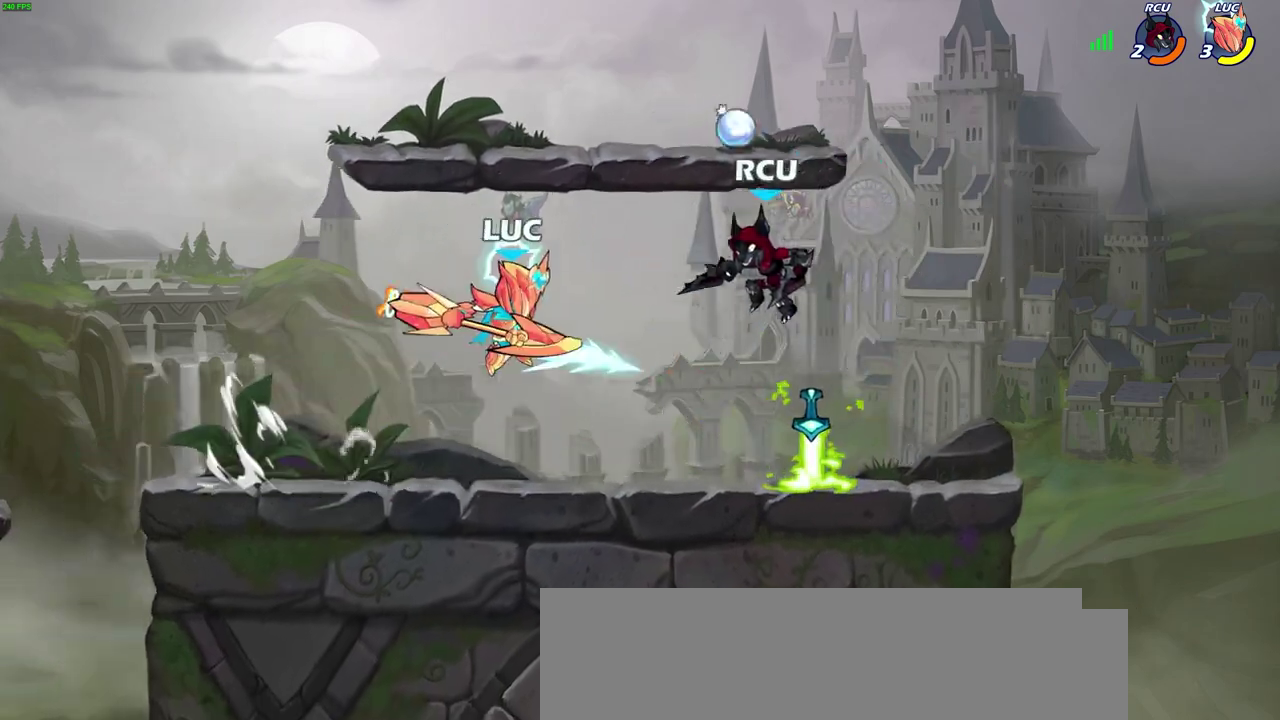
{"dt_ms": 300, "buttons": [], "left_stick": "right", "right_stick": "center", "events": []}
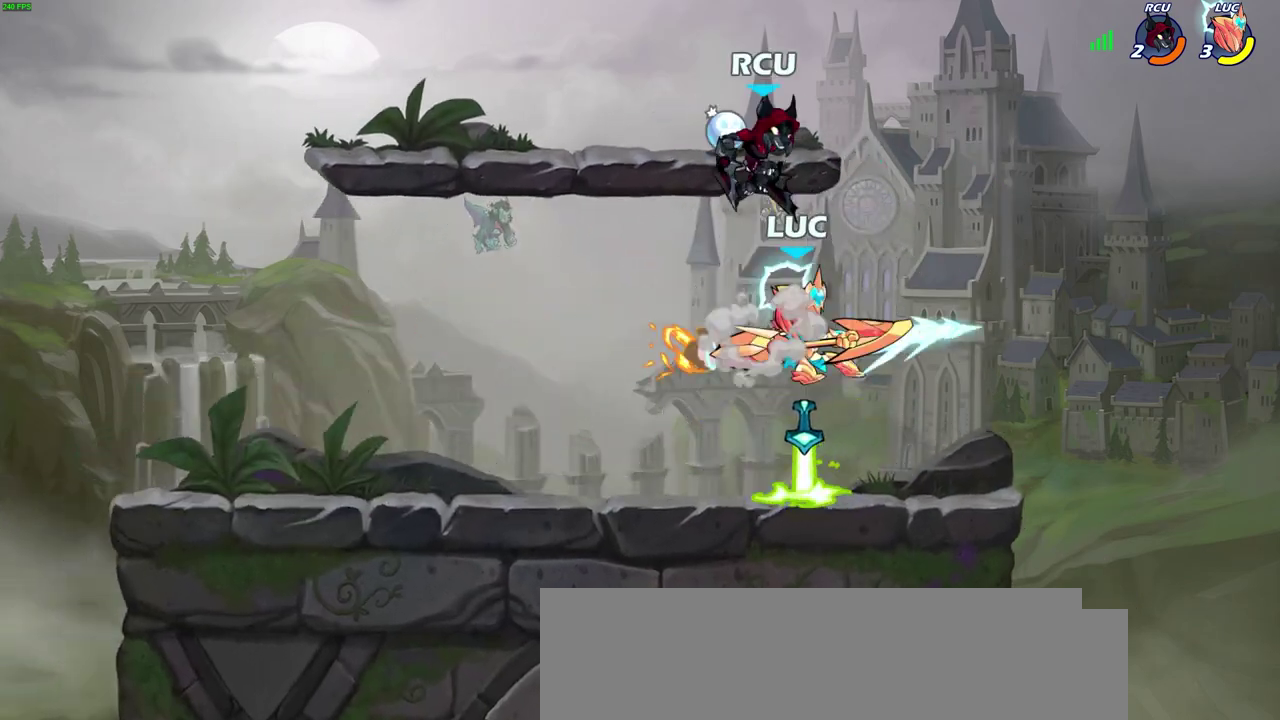
{"dt_ms": 500, "buttons": [], "left_stick": "left", "right_stick": "center", "events": [[317, "CROSS", "down"], [333, "left_stick", "up"], [467, "left_stick", "left"], [483, "CROSS", "up"]]}
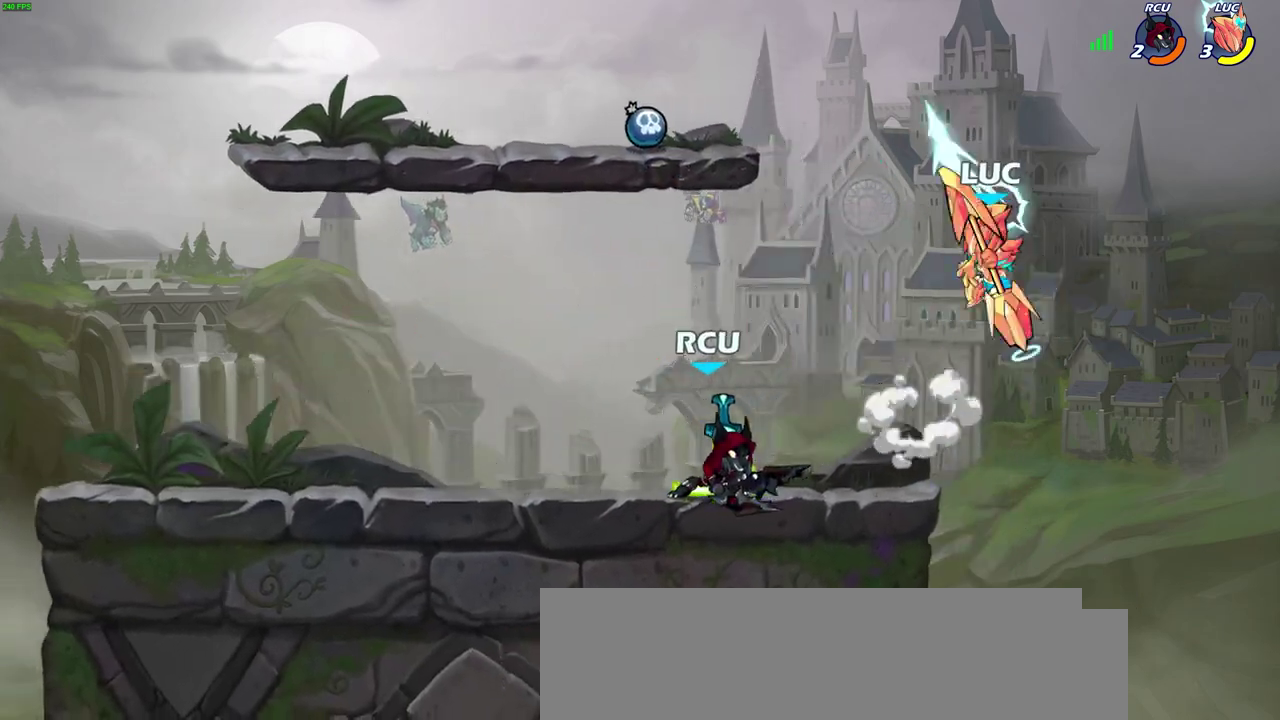
{"dt_ms": 700, "buttons": [], "left_stick": "left", "right_stick": "center", "events": [[133, "left_stick", "up-right"], [267, "left_stick", "down-right"], [333, "CROSS", "down"], [350, "left_stick", "up"], [467, "left_stick", "down-right"], [483, "CROSS", "up"], [567, "left_stick", "left"]]}
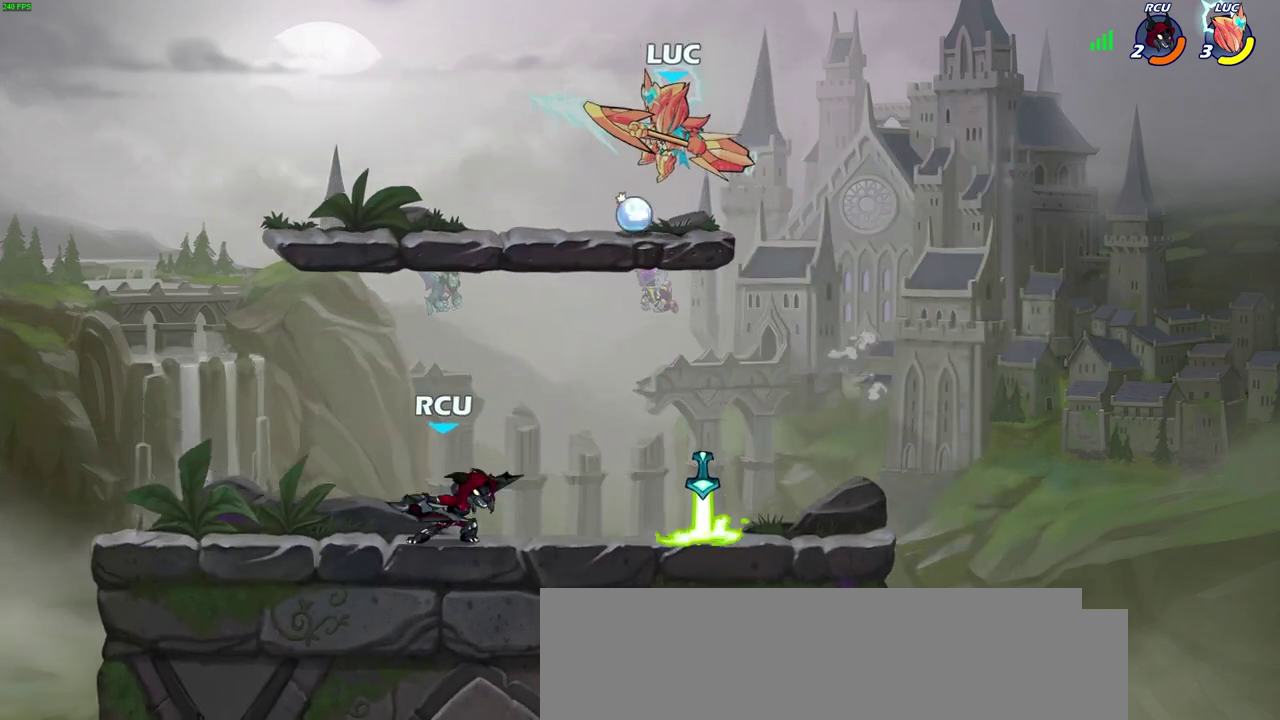
{"dt_ms": 300, "buttons": [], "left_stick": "up-left", "right_stick": "center", "events": [[133, "left_stick", "down"], [200, "left_stick", "up-left"]]}
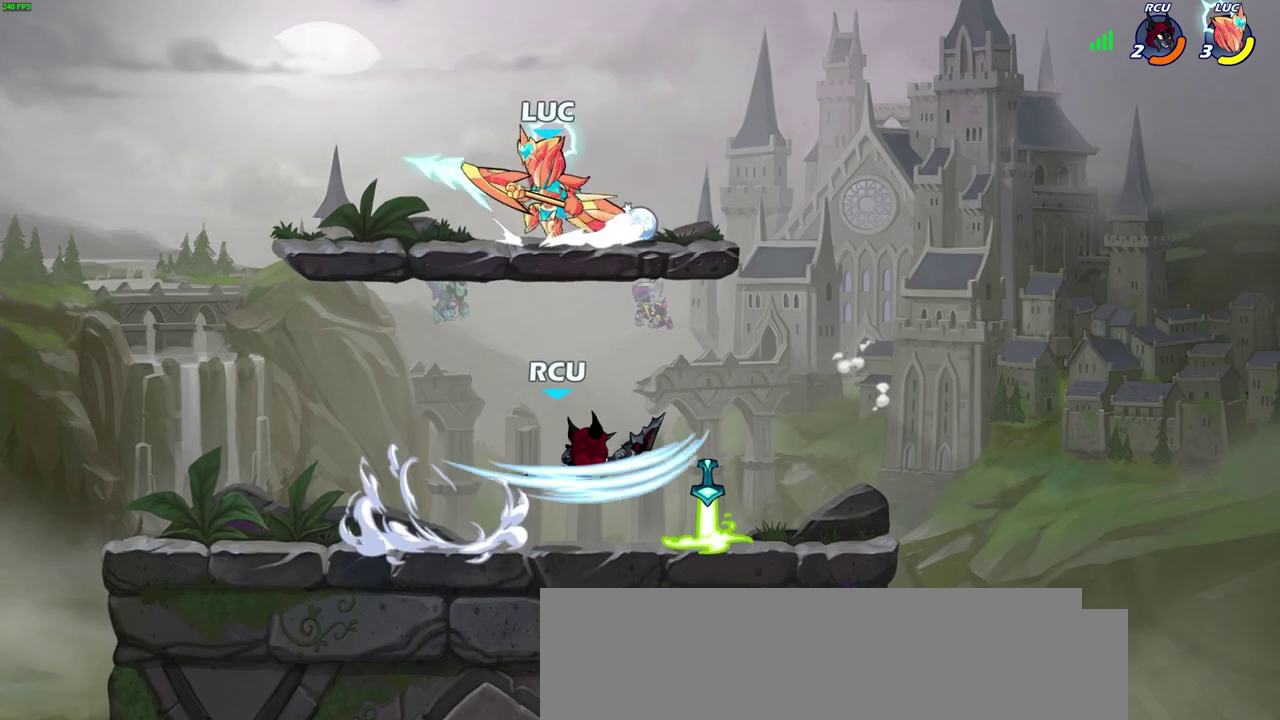
{"dt_ms": 600, "buttons": [], "left_stick": "right", "right_stick": "center", "events": [[83, "left_stick", "down"], [217, "left_stick", "right"], [433, "SQUARE", "down"], [550, "SQUARE", "up"]]}
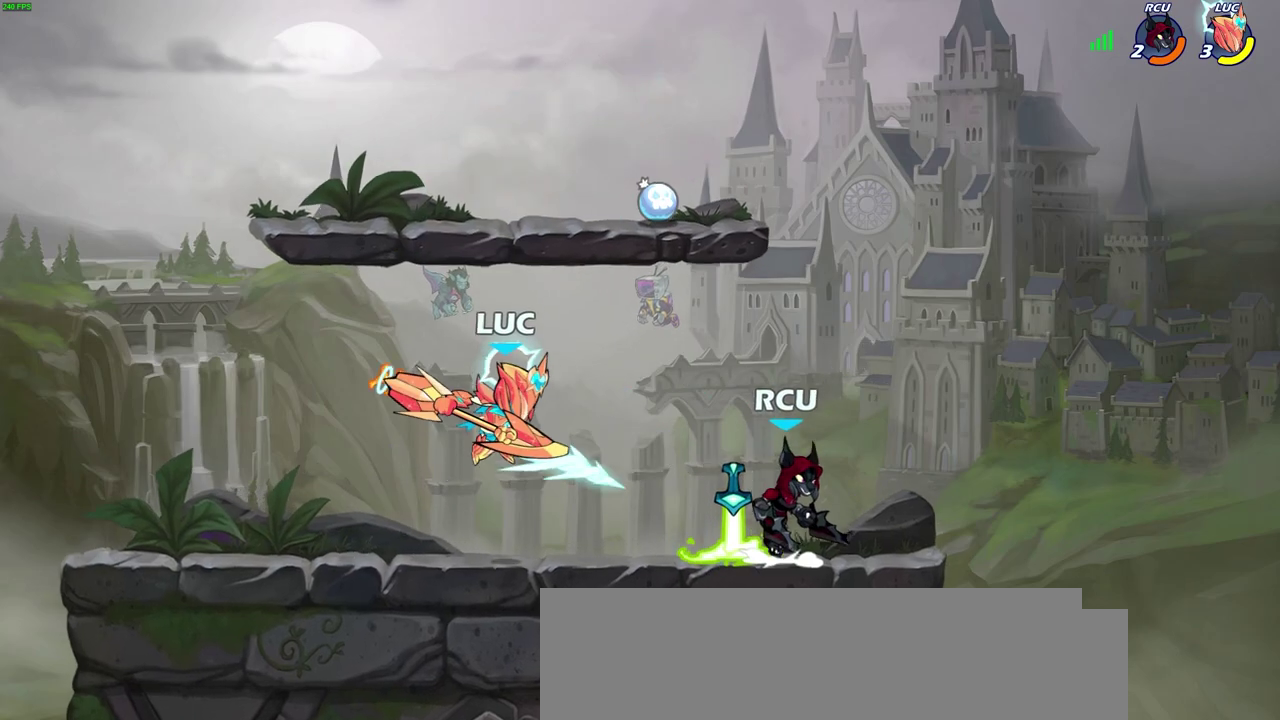
{"dt_ms": 400, "buttons": [], "left_stick": "center", "right_stick": "center", "events": [[233, "left_stick", "up-right"], [317, "left_stick", "center"]]}
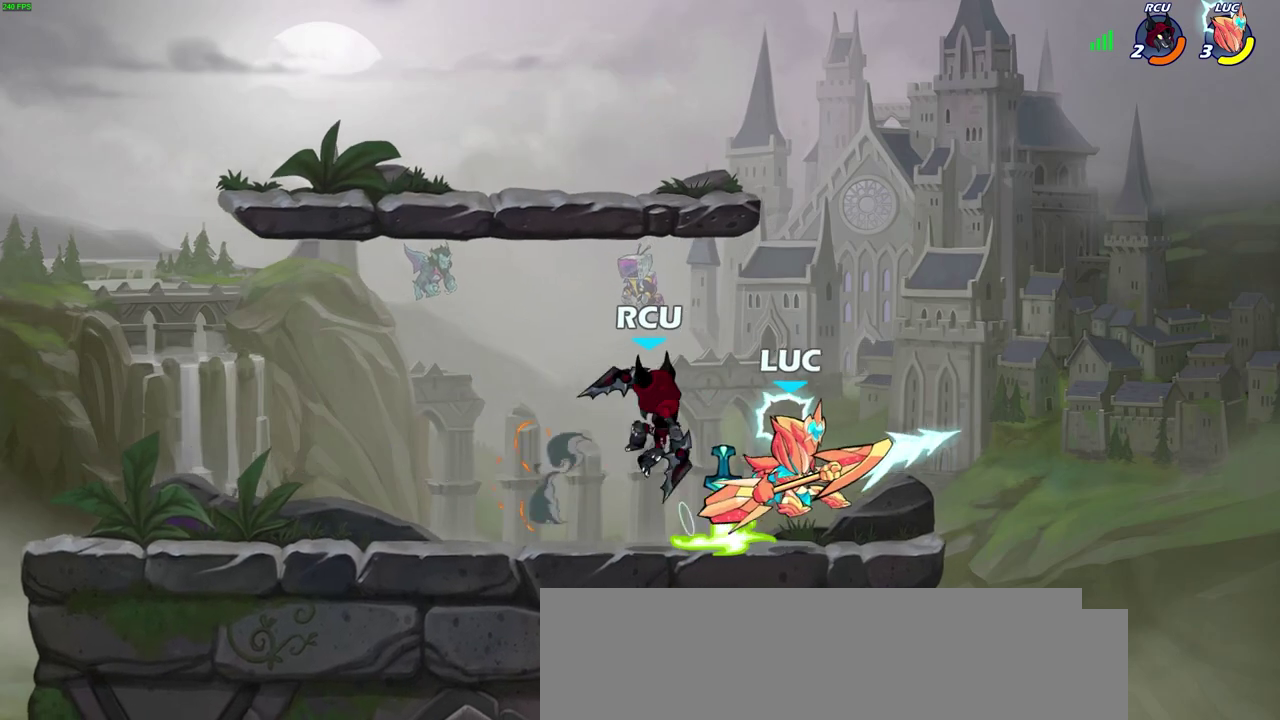
{"dt_ms": 400, "buttons": [], "left_stick": "left", "right_stick": "center", "events": [[17, "left_stick", "right"], [167, "CROSS", "down"], [333, "CROSS", "up"], [333, "left_stick", "down-right"], [383, "left_stick", "left"]]}
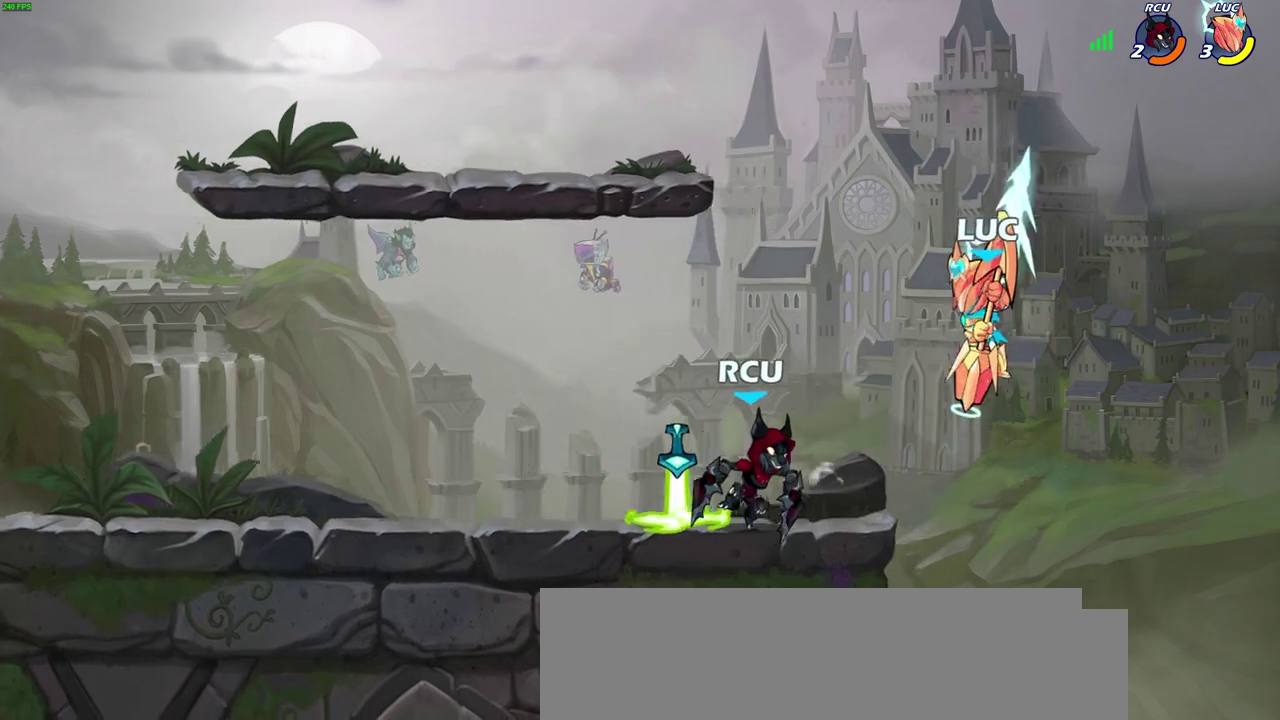
{"dt_ms": 700, "buttons": [], "left_stick": "left", "right_stick": "center", "events": [[100, "left_stick", "down-left"], [350, "CIRCLE", "down"], [350, "R2", "down"], [450, "CIRCLE", "up"], [467, "R2", "up"], [483, "left_stick", "center"], [617, "left_stick", "left"]]}
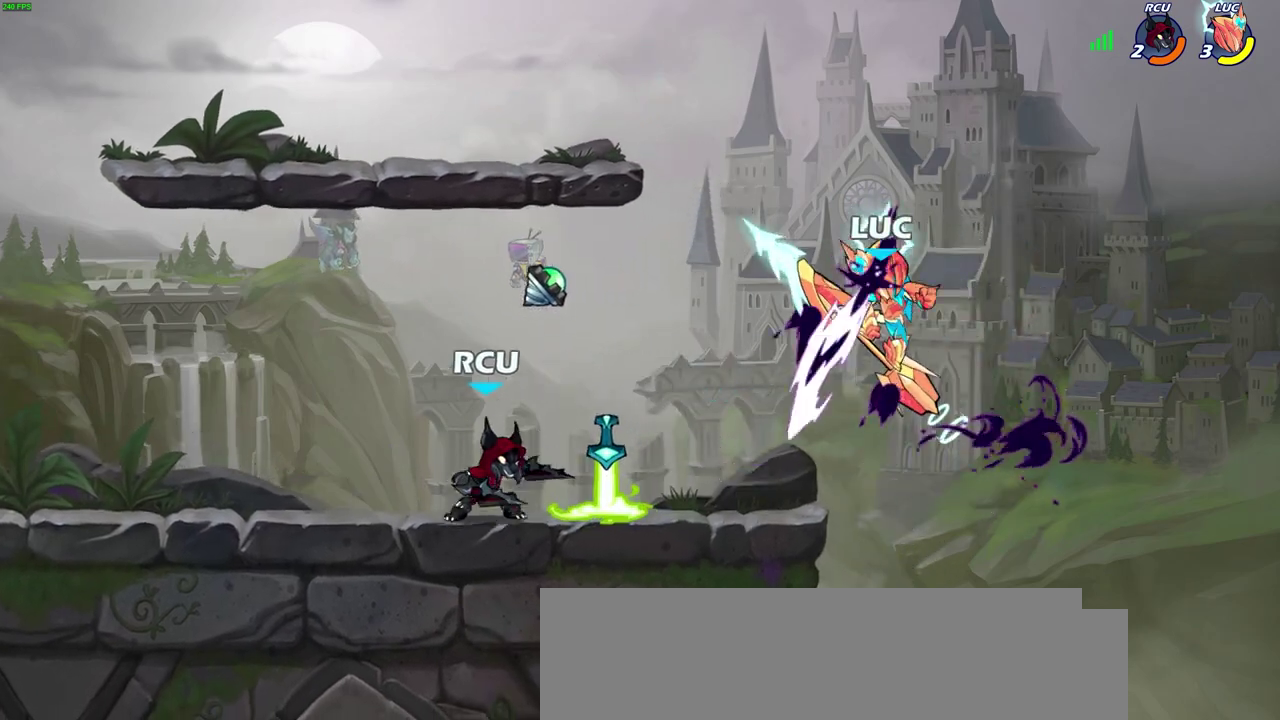
{"dt_ms": 400, "buttons": [], "left_stick": "center", "right_stick": "center", "events": [[217, "left_stick", "center"]]}